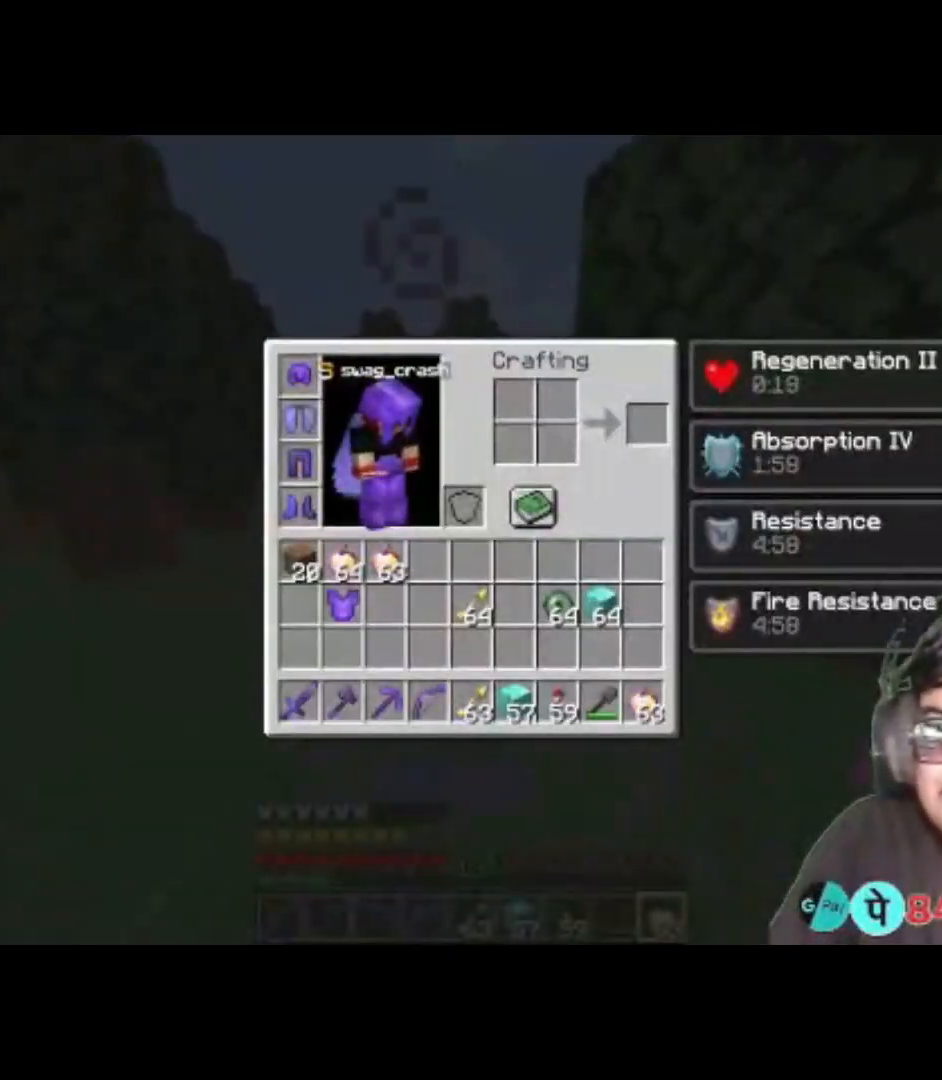
Gameplay with keyboard; each line is a JSON object with the keys held at the frame after it. "events" lists presses ("down") and releases ("up") of "a", "d", "s", "space" and "w" between this image and that frame as [ms after this image, input, new state], when the widget could be followed in between. No other keys are recorded. Mouse input is not recorded.
{"keys": ["w"], "events": [[50, "w", "down"]]}
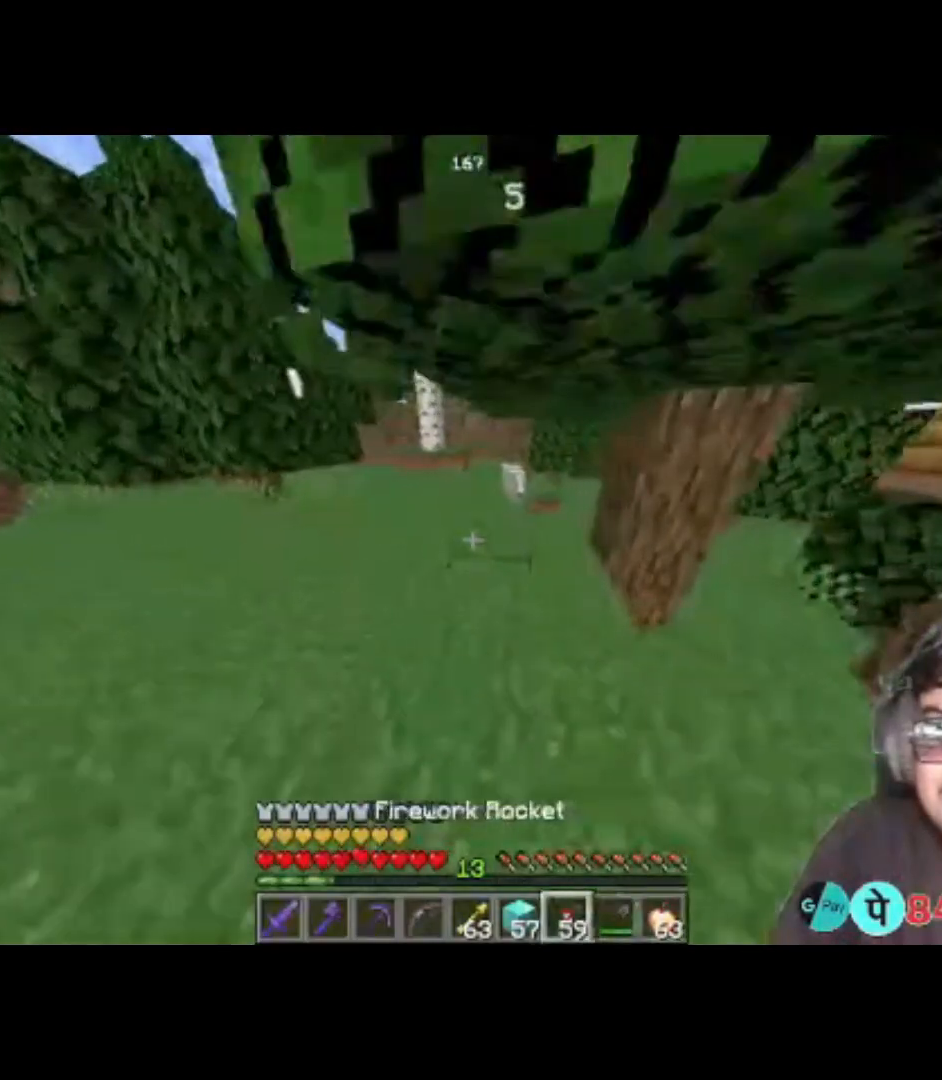
{"keys": ["a", "w"], "events": [[317, "a", "down"]]}
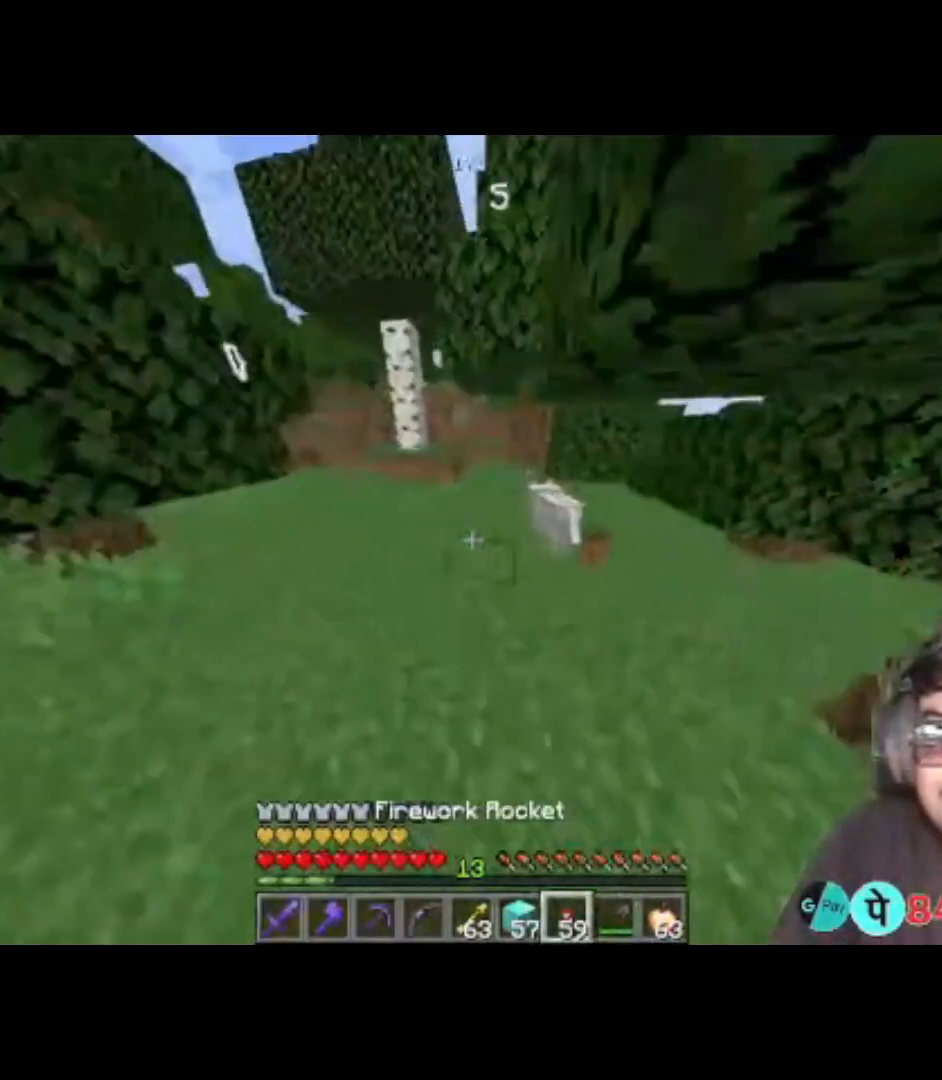
{"keys": ["w"], "events": [[283, "a", "up"]]}
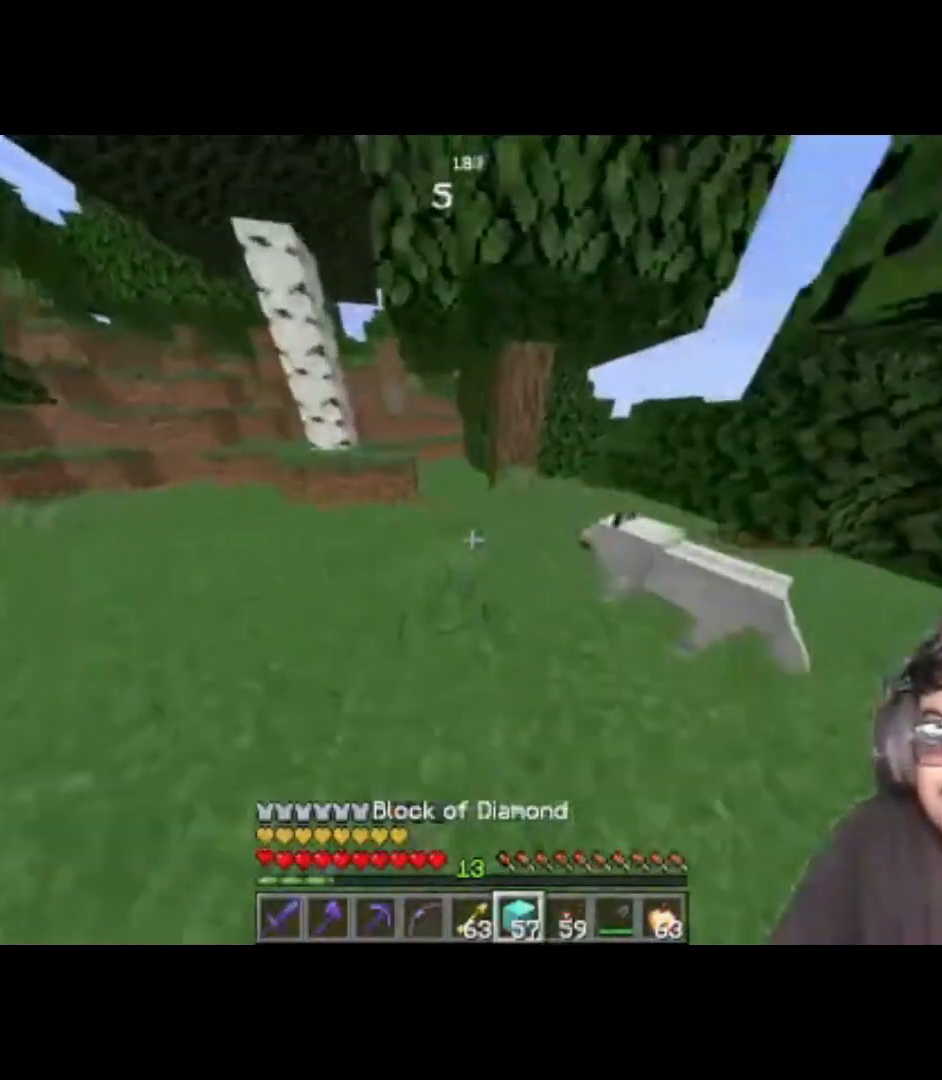
{"keys": []}
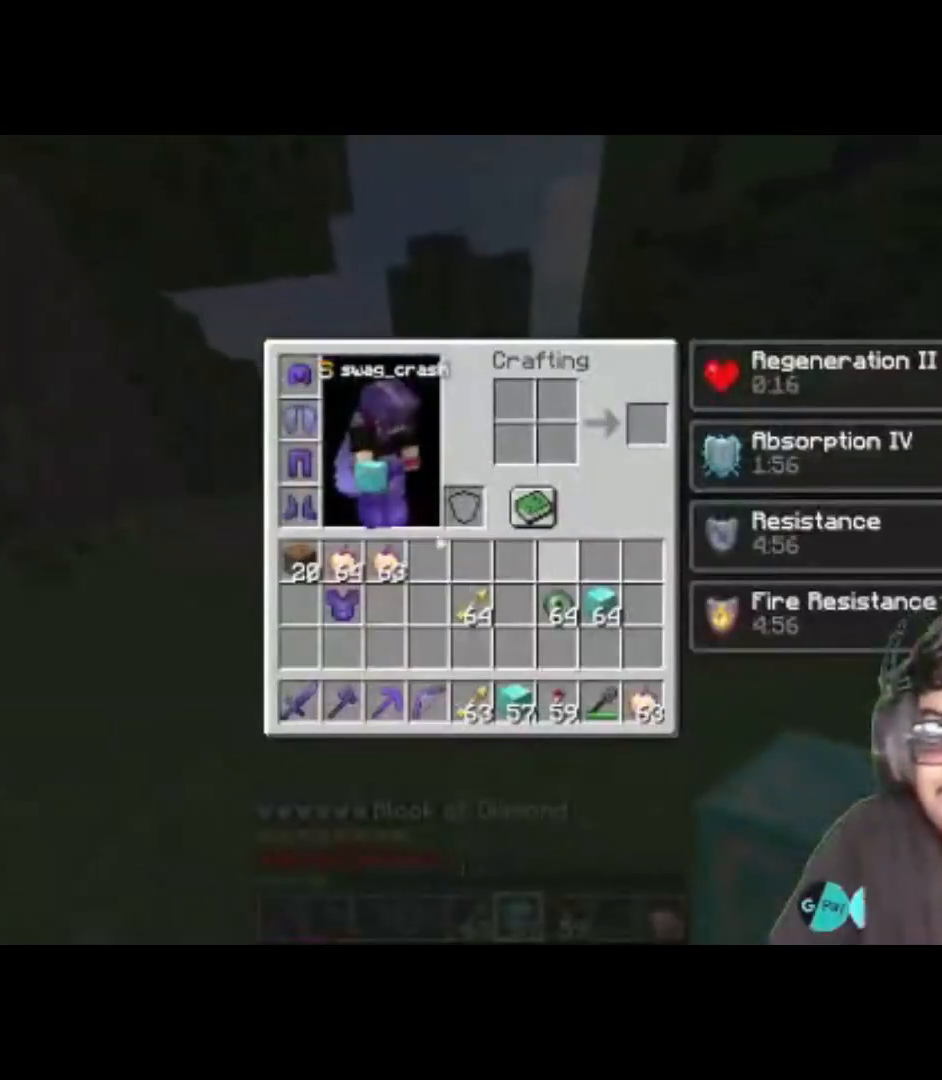
{"keys": [], "events": []}
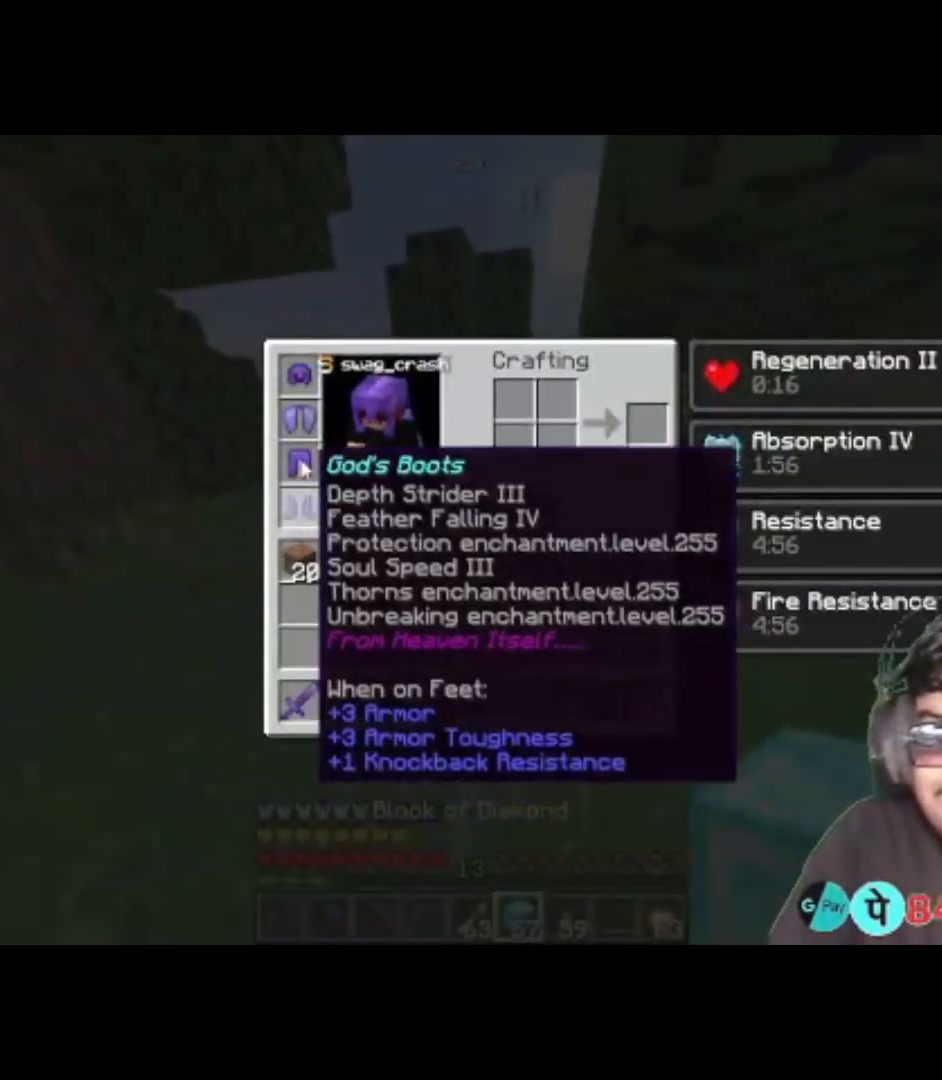
{"keys": [], "events": []}
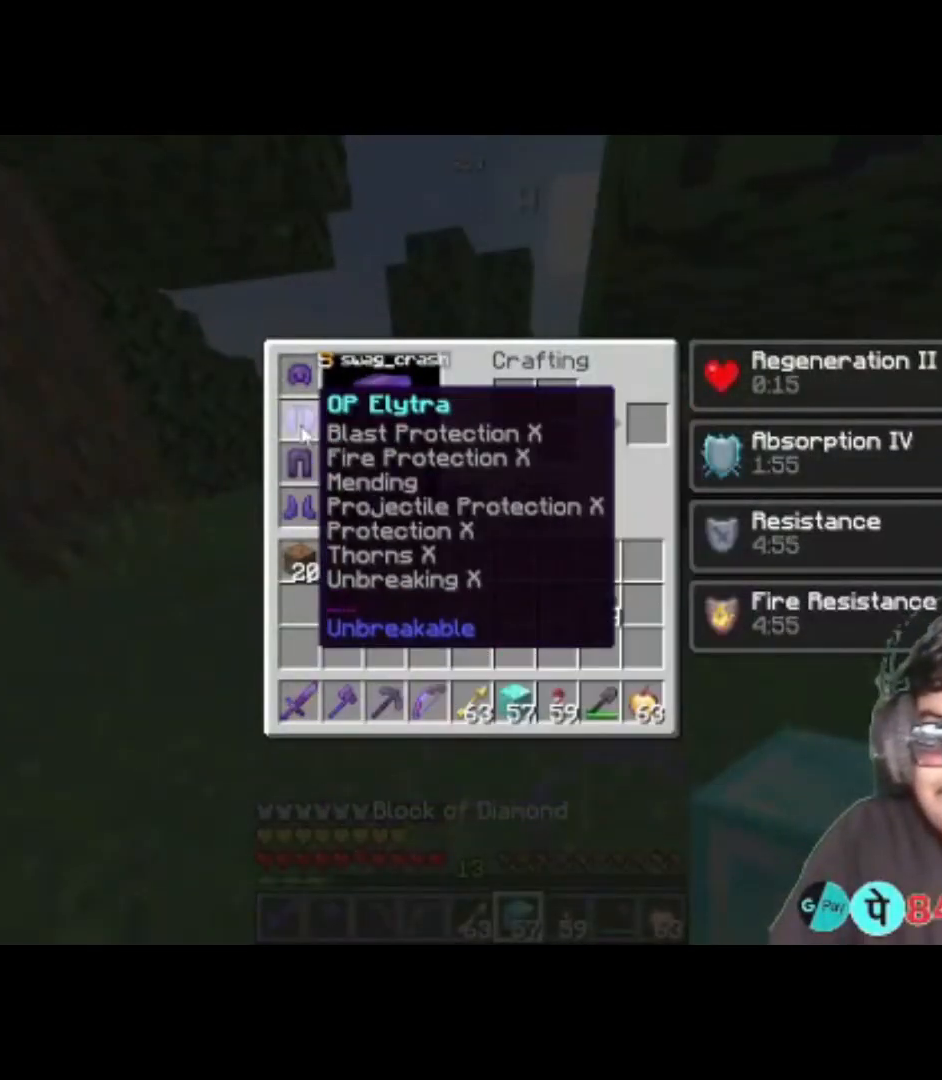
{"keys": [], "events": []}
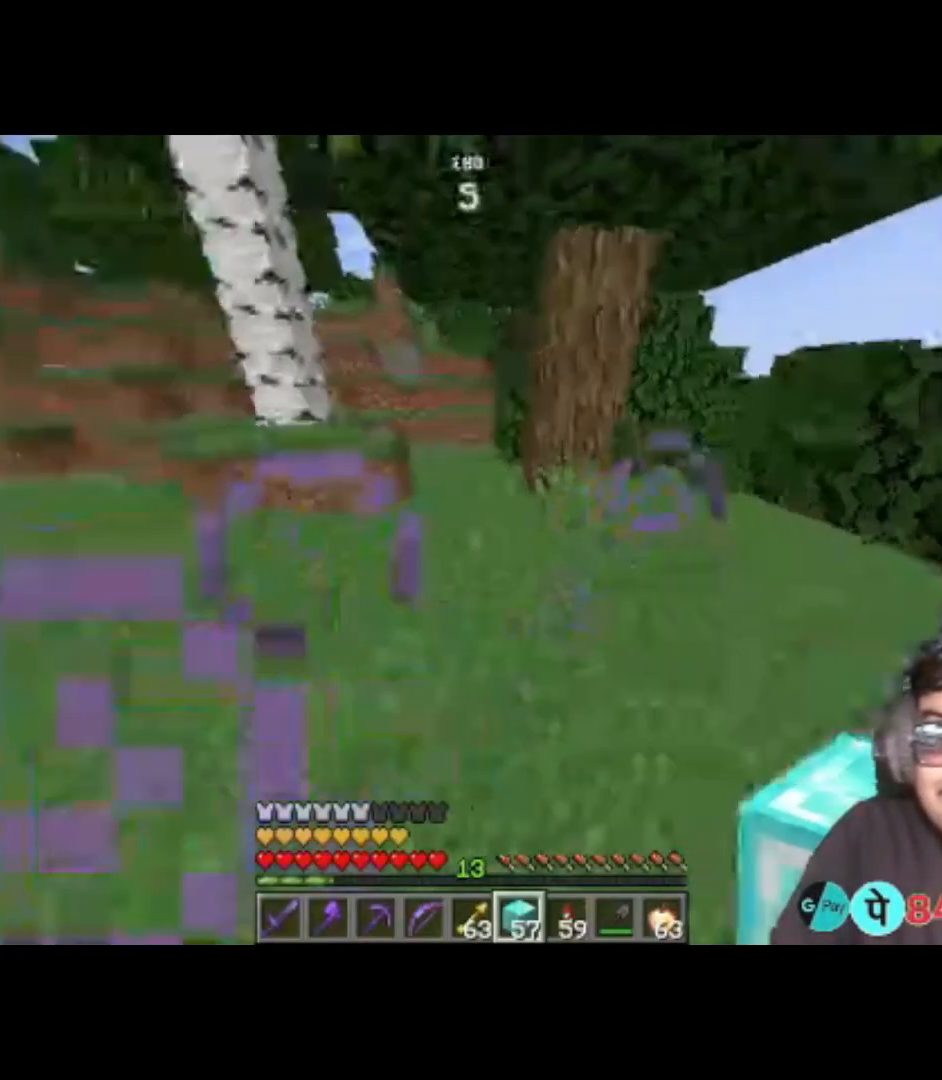
{"keys": [], "events": [[183, "a", "down"], [350, "a", "up"]]}
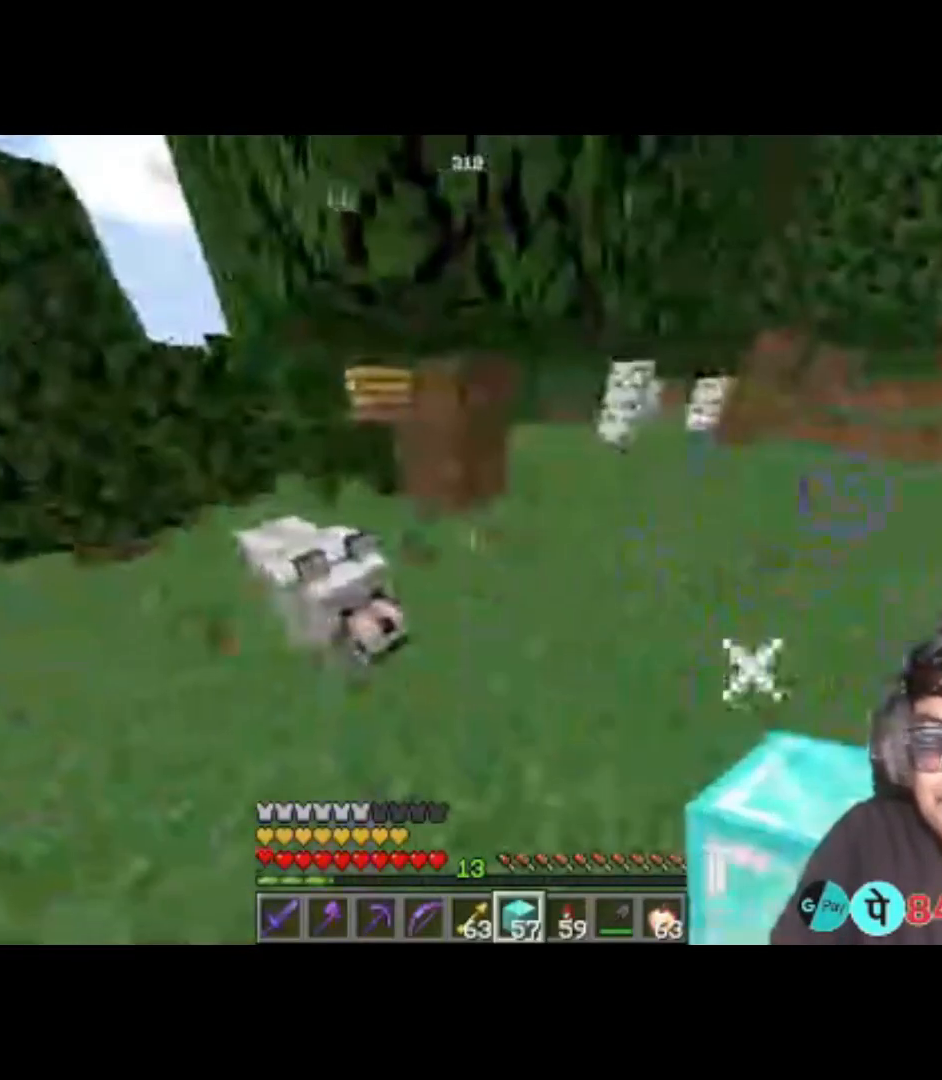
{"keys": [], "events": [[17, "d", "down"], [417, "d", "up"]]}
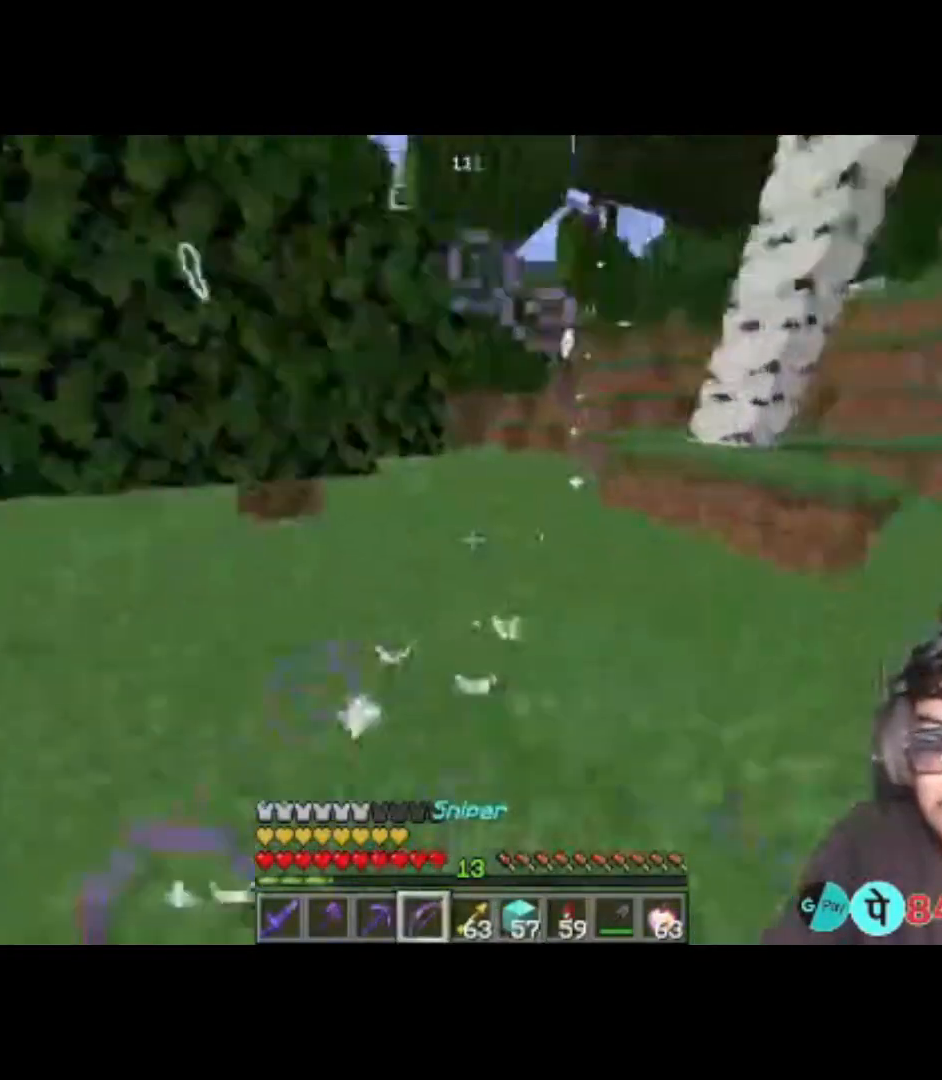
{"keys": []}
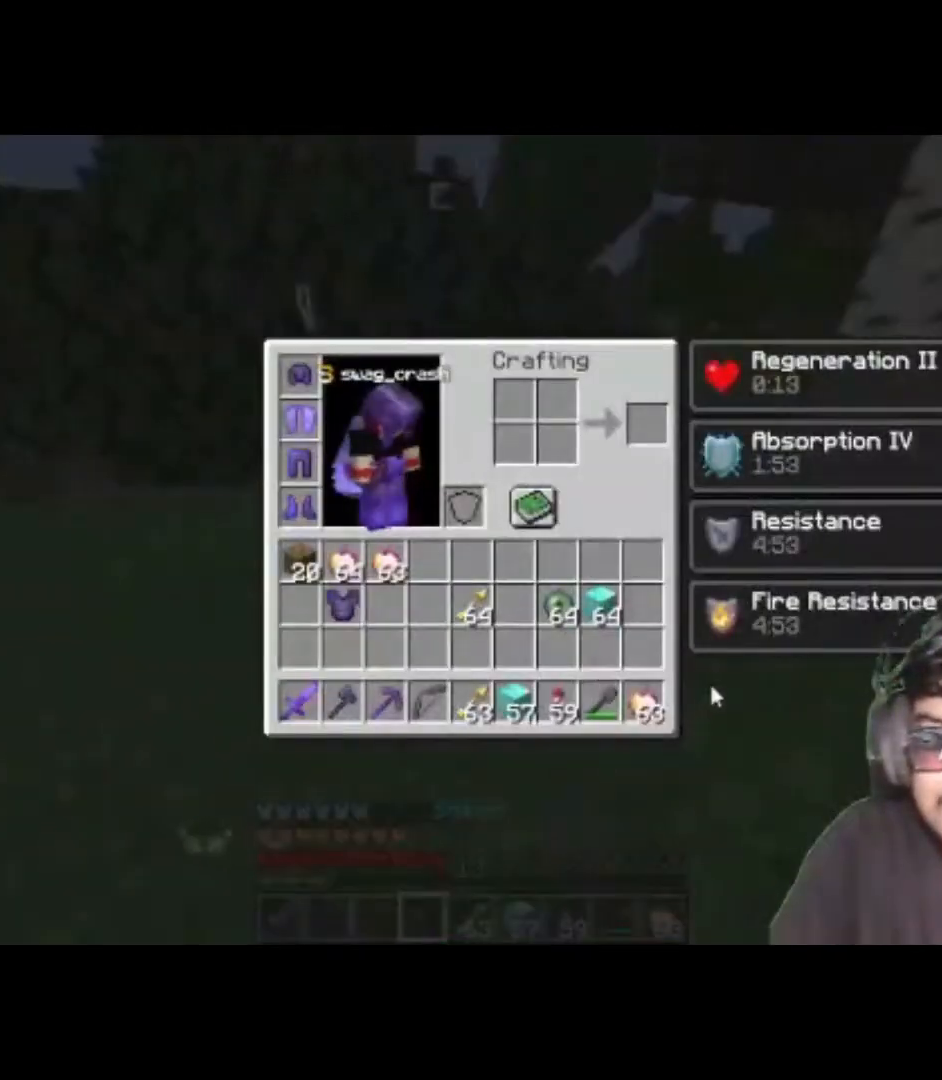
{"keys": [], "events": []}
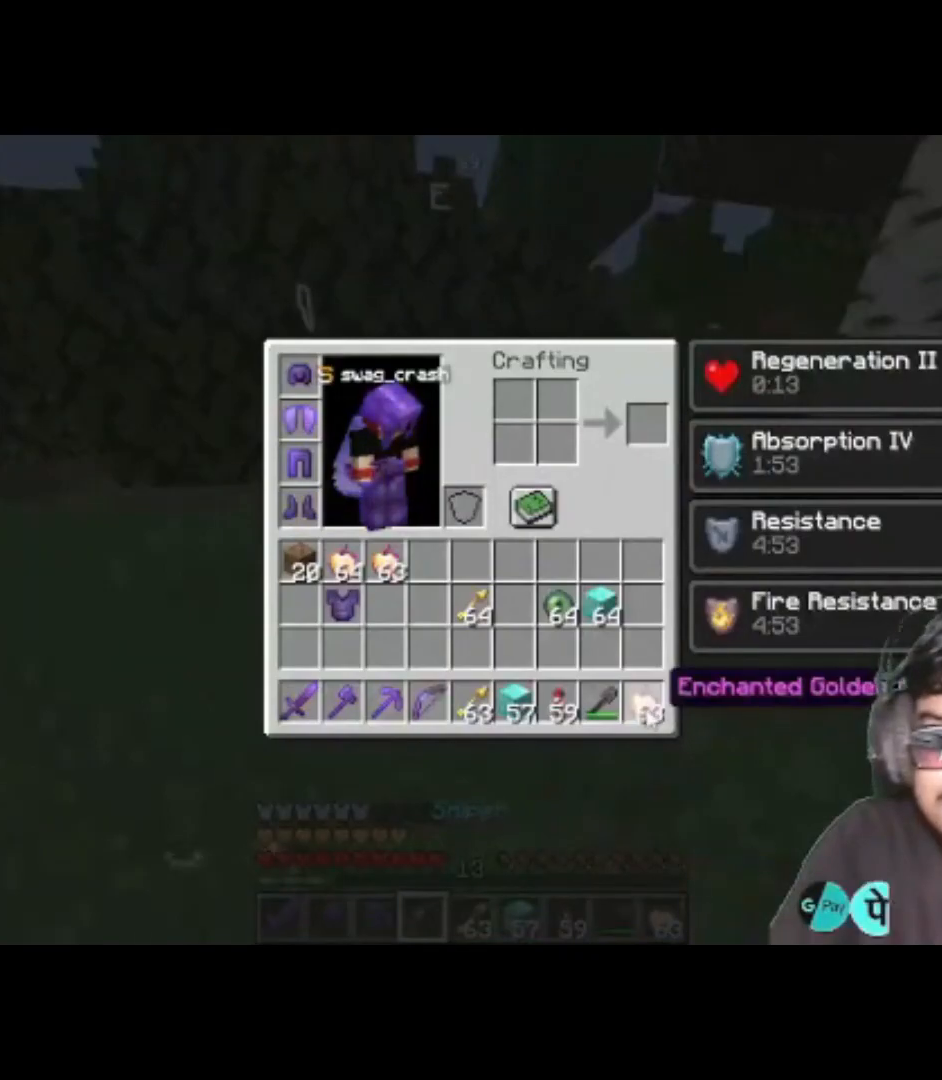
{"keys": [], "events": []}
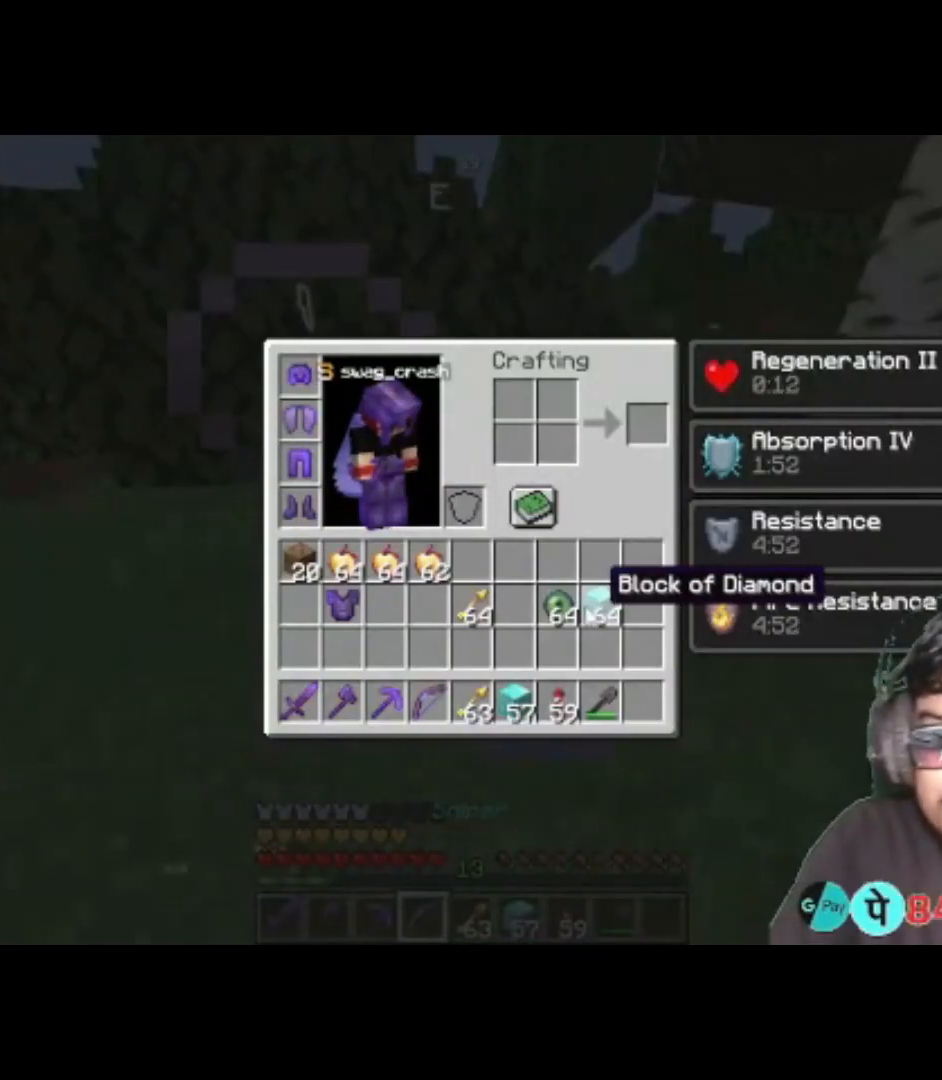
{"keys": [], "events": []}
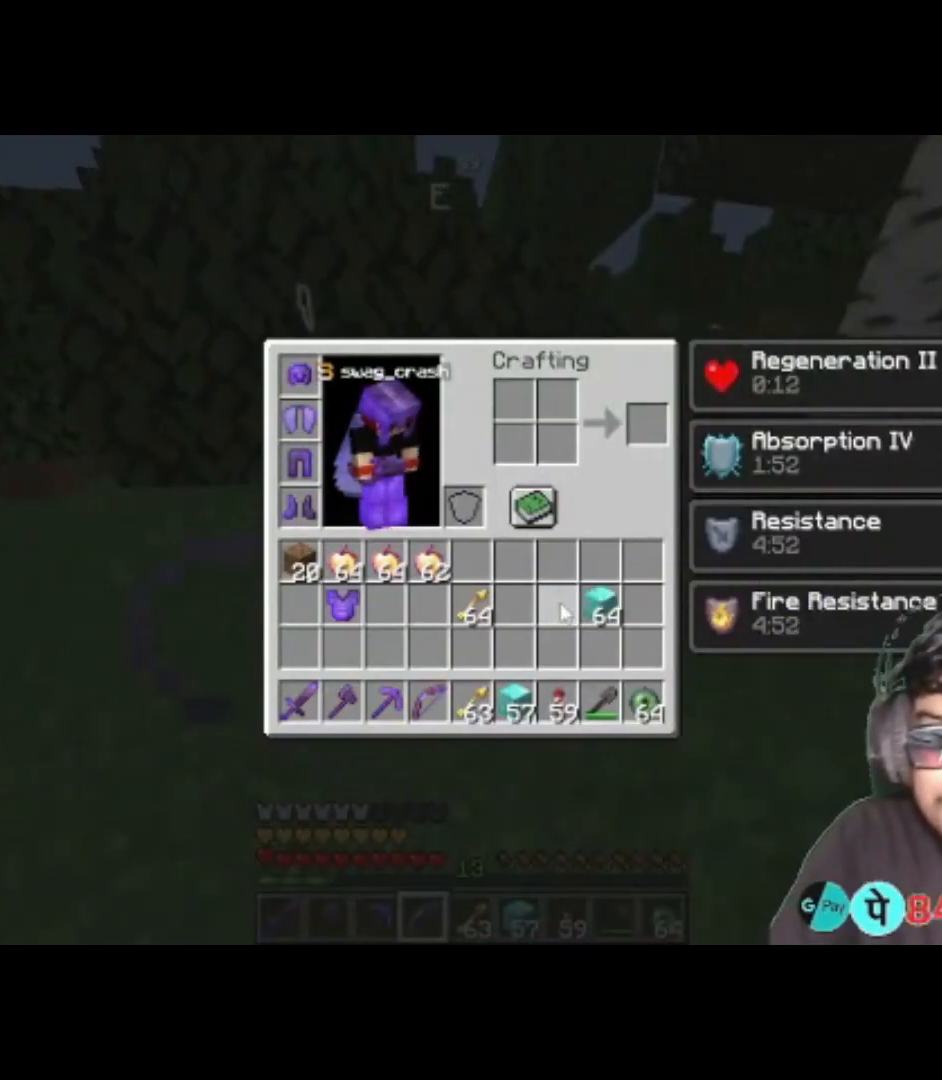
{"keys": ["w"], "events": [[483, "w", "down"]]}
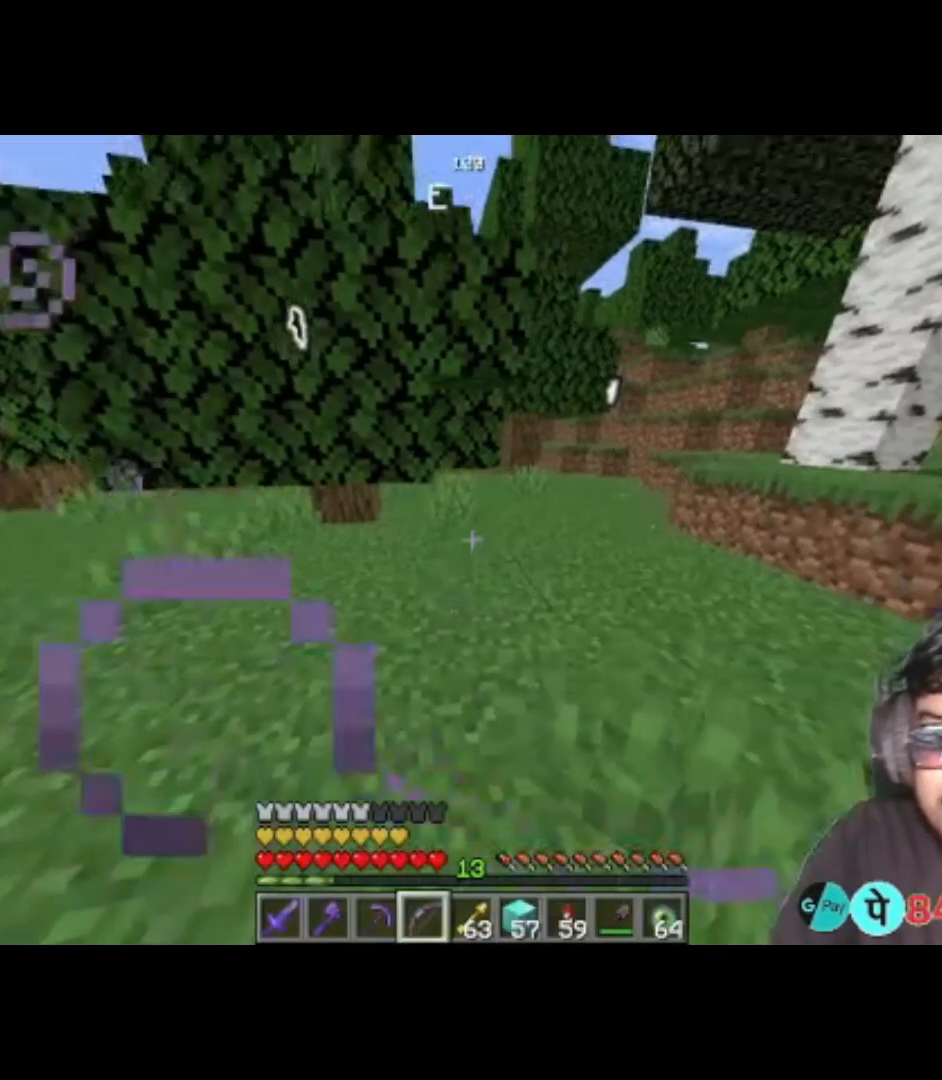
{"keys": [], "events": [[350, "w", "up"]]}
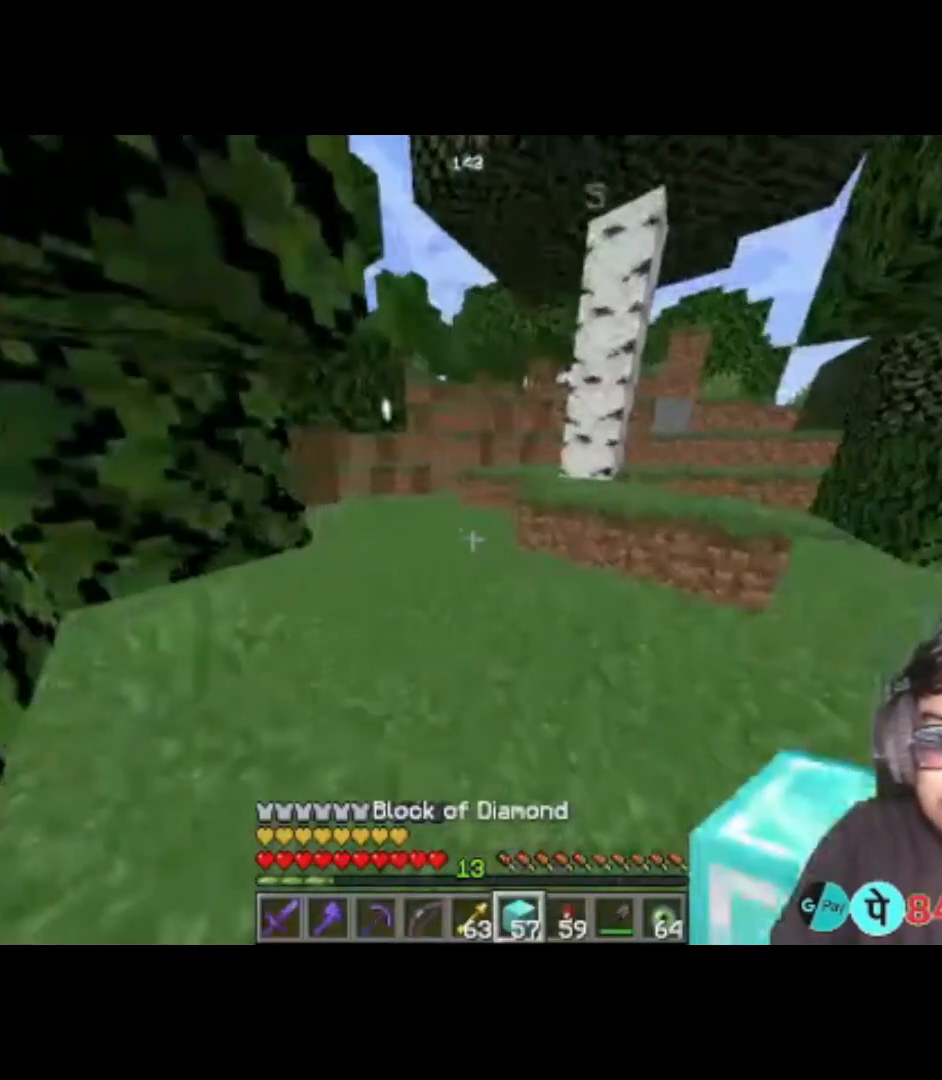
{"keys": ["w"], "events": [[117, "d", "down"], [417, "d", "up"], [417, "w", "down"]]}
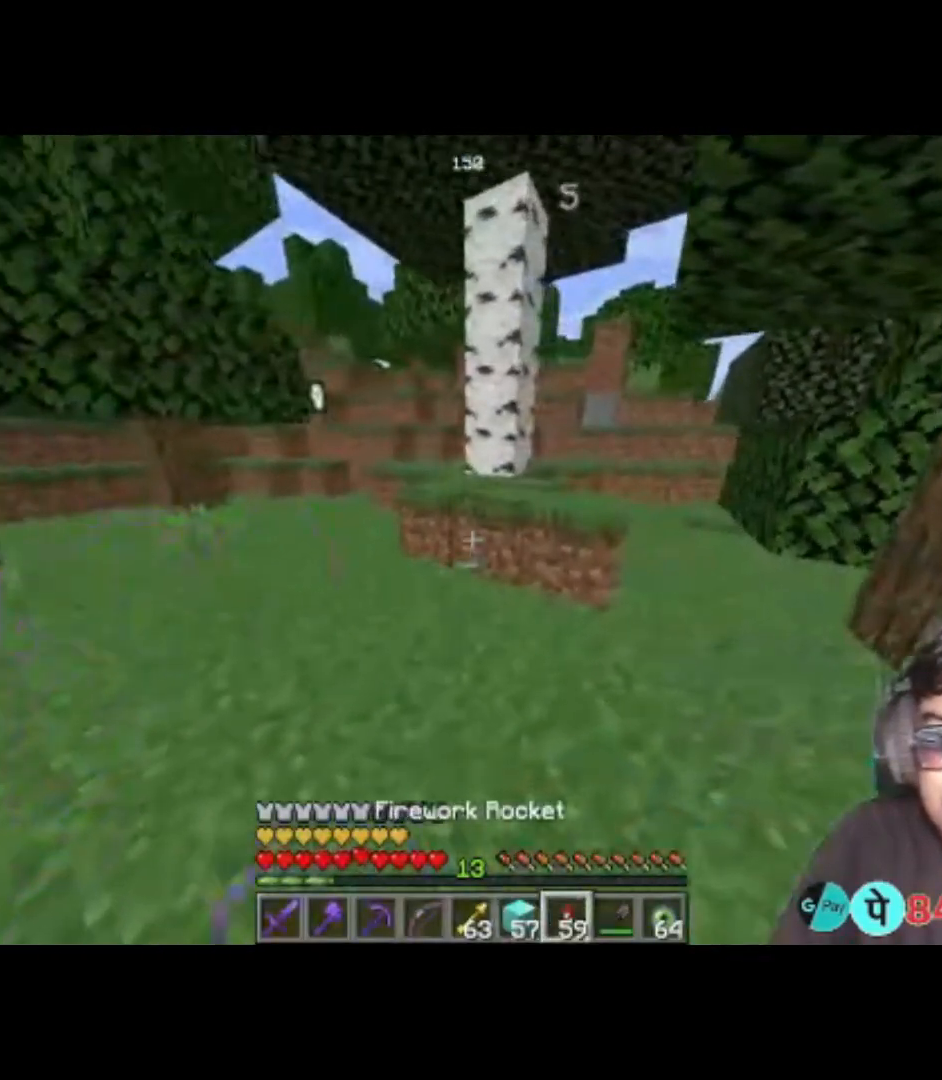
{"keys": ["w"], "events": [[217, "a", "down"], [417, "a", "up"]]}
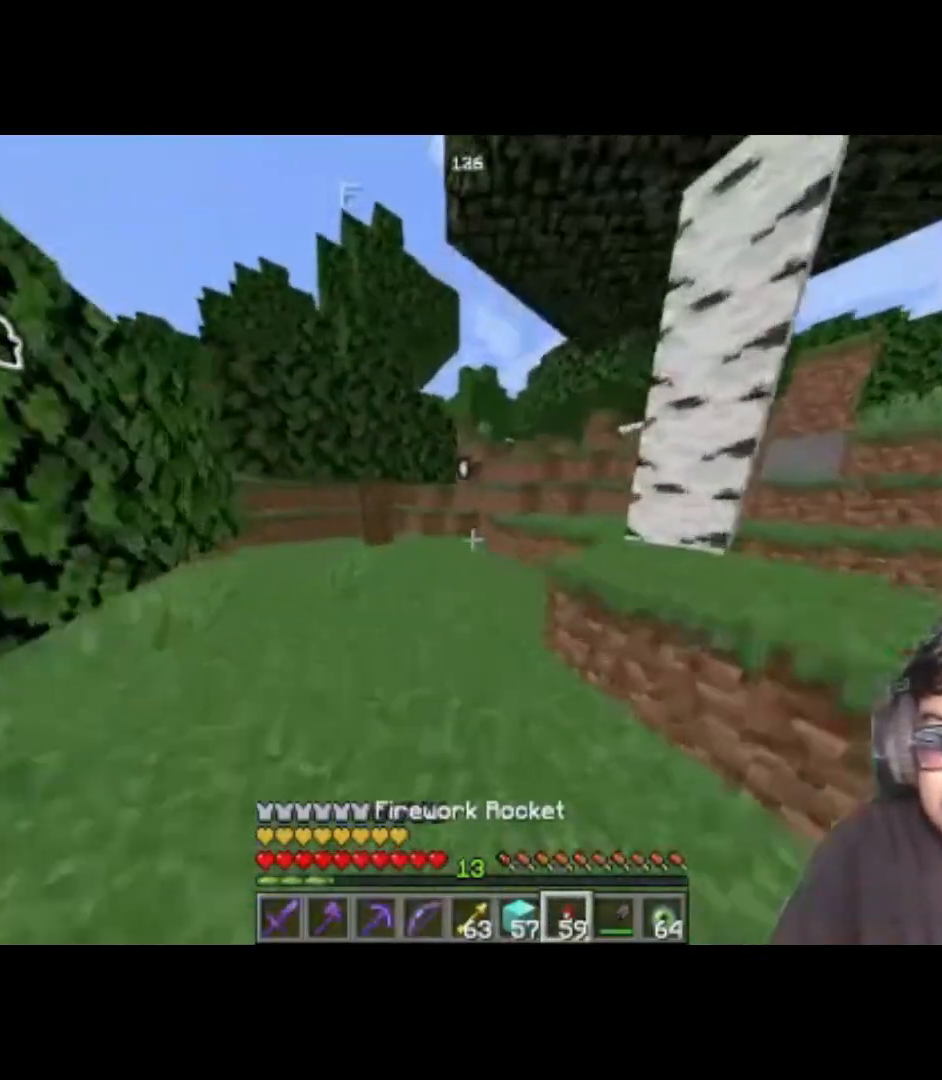
{"keys": ["w"], "events": [[250, "space", "down"], [383, "space", "up"]]}
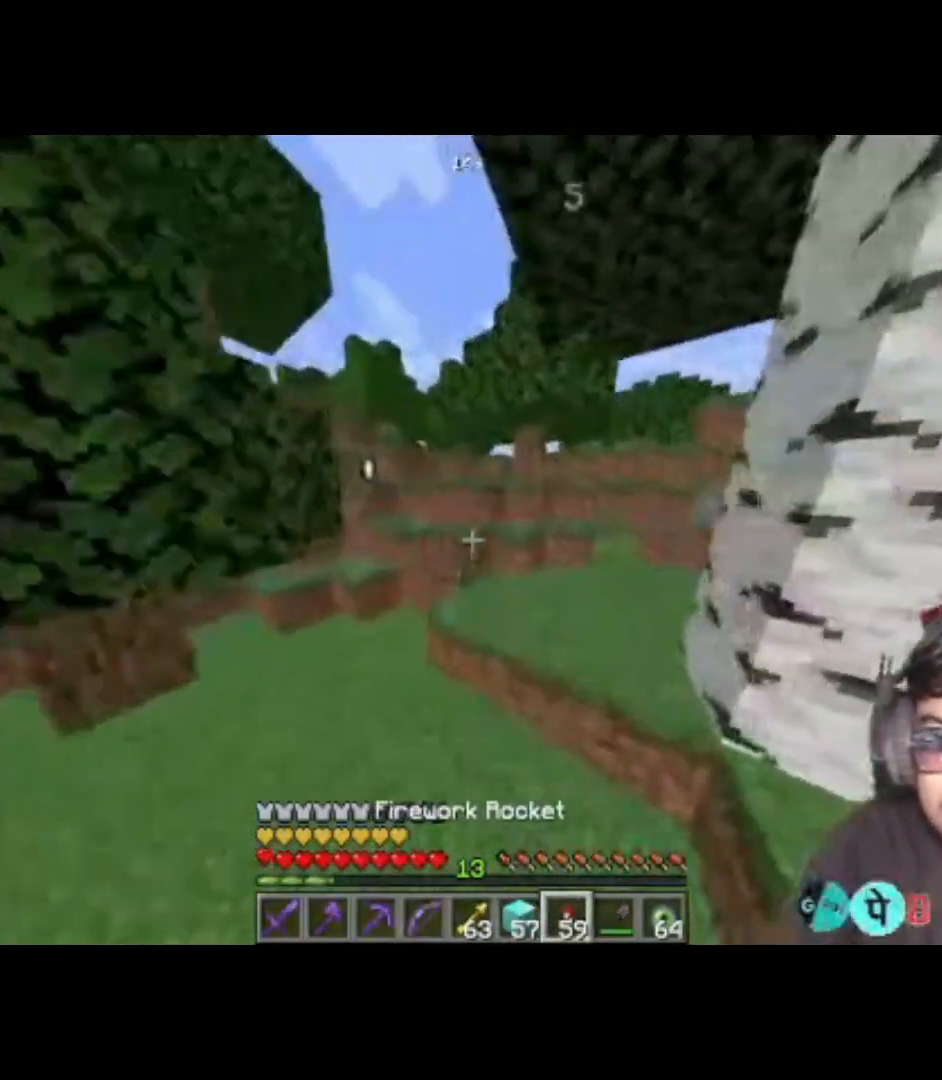
{"keys": ["space", "w"], "events": [[150, "space", "down"], [250, "space", "up"], [350, "space", "down"]]}
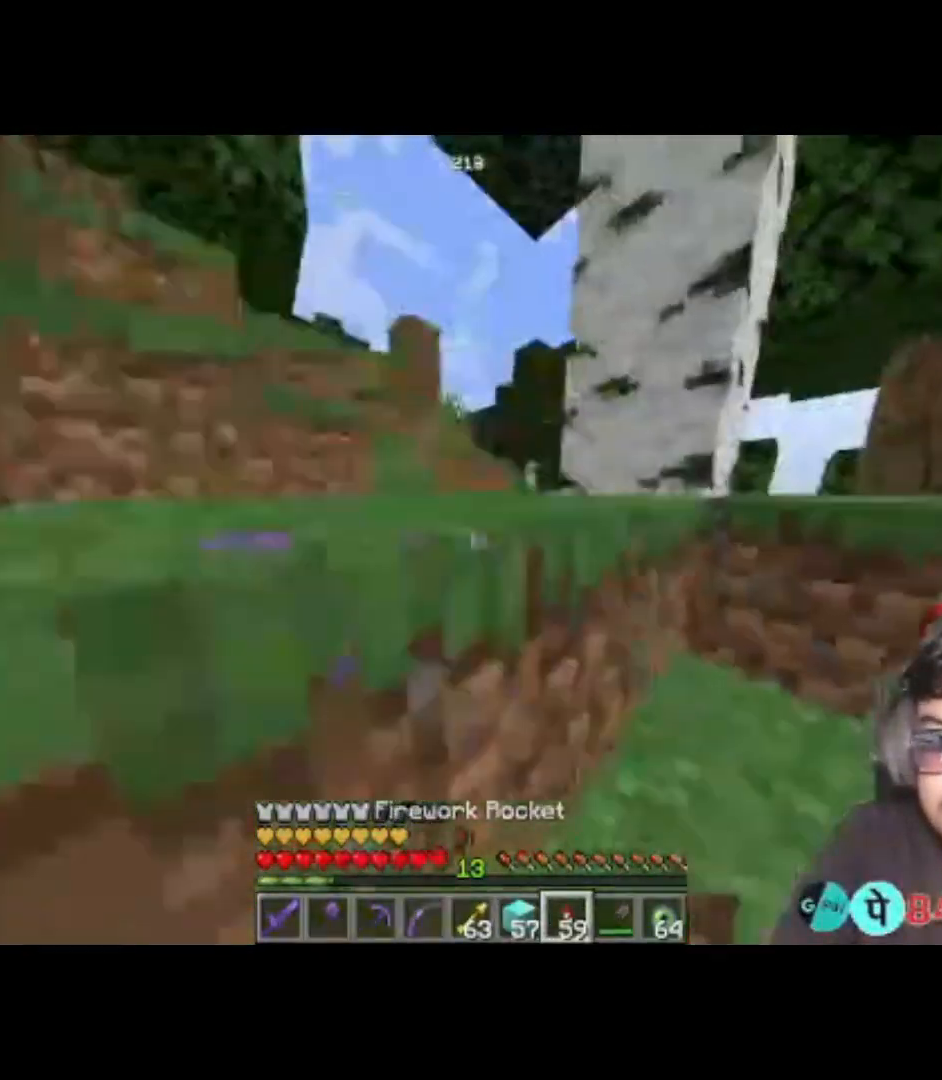
{"keys": ["w"], "events": [[17, "space", "up"], [117, "space", "down"], [317, "space", "up"]]}
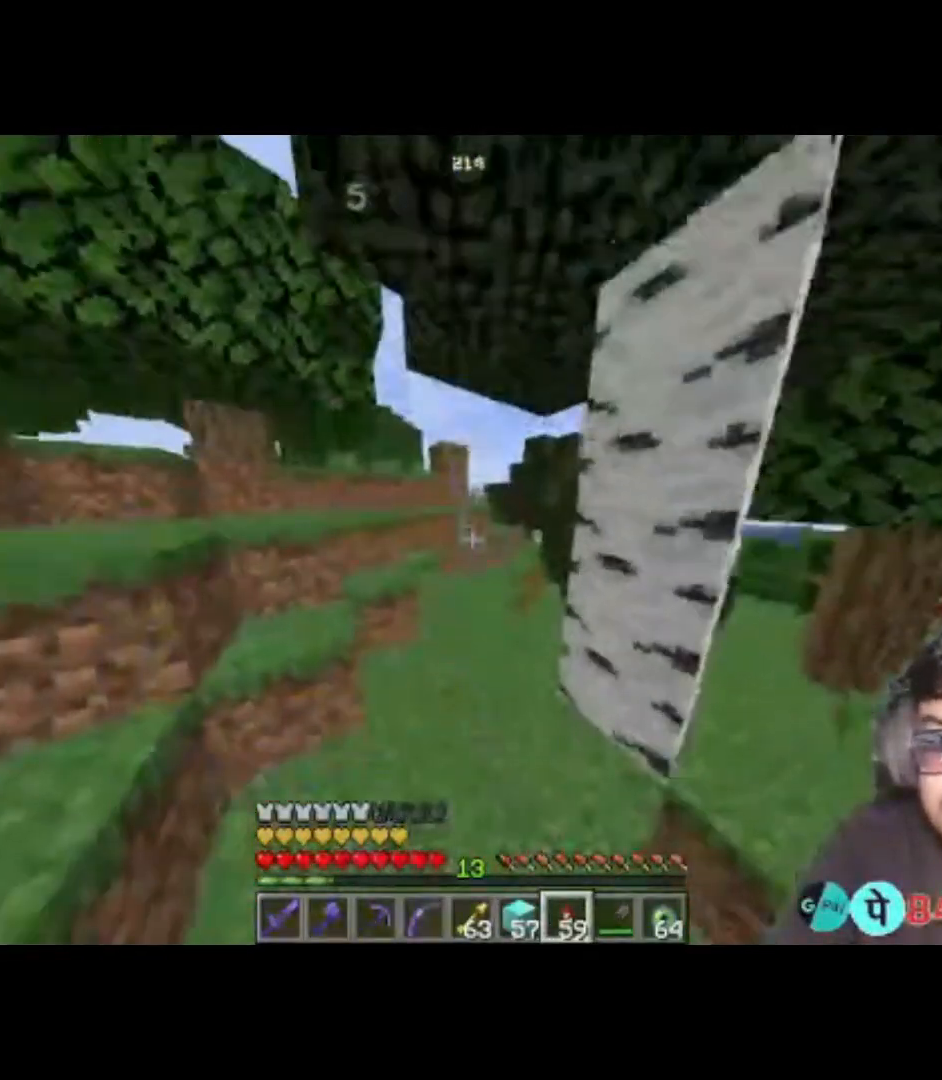
{"keys": ["w"], "events": []}
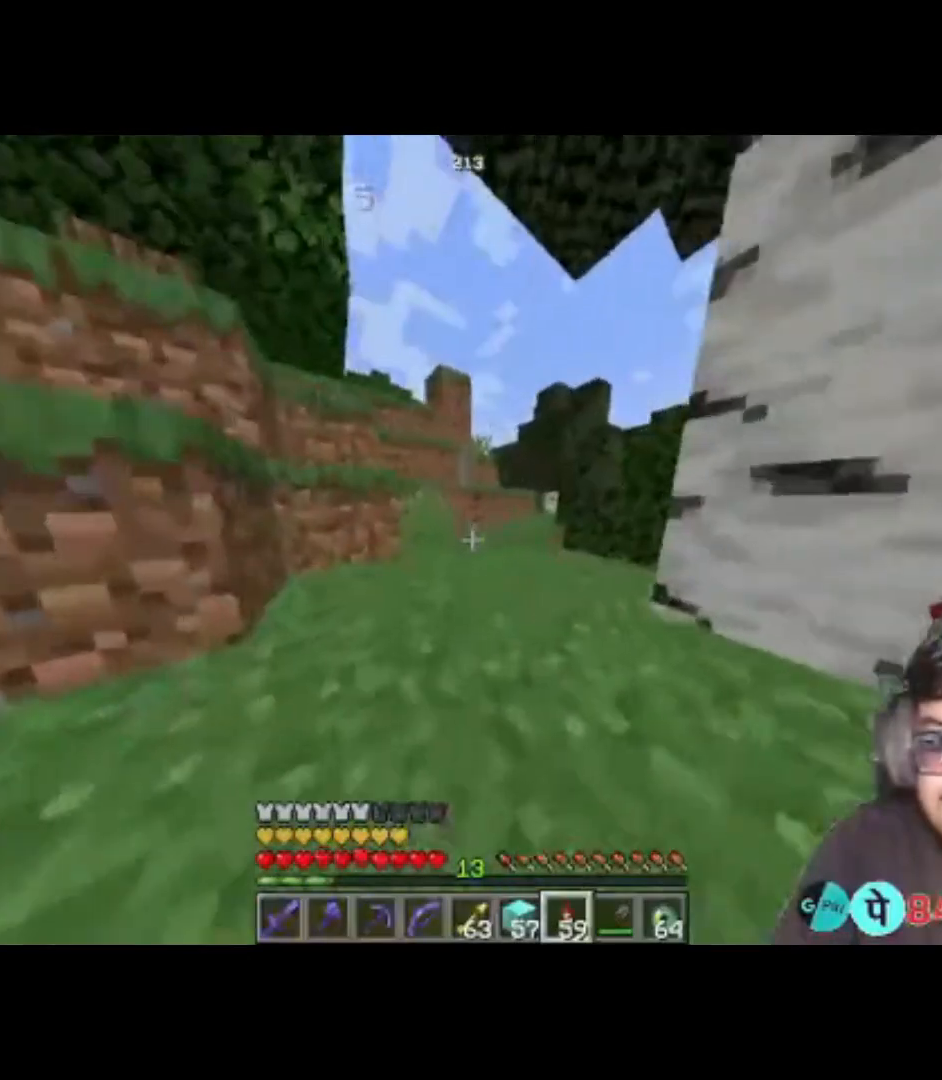
{"keys": ["w"], "events": []}
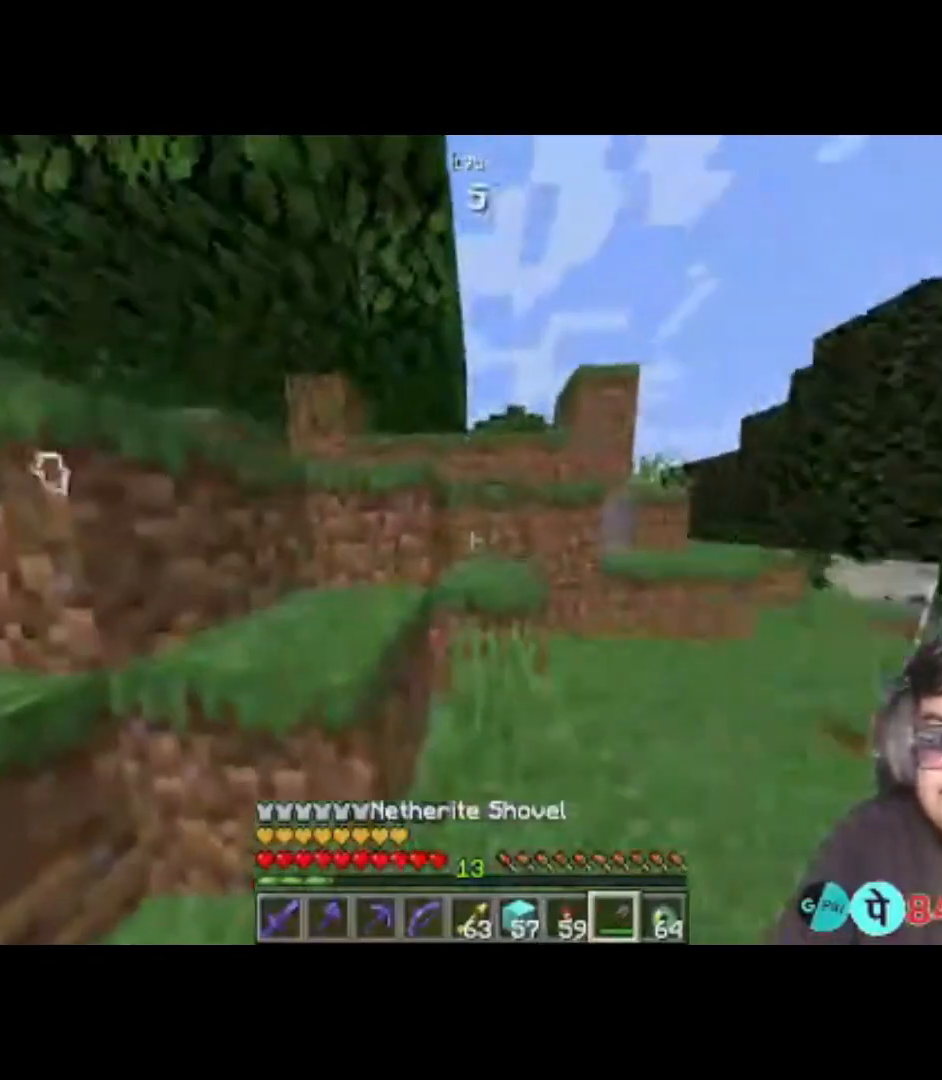
{"keys": ["a", "w"], "events": [[50, "space", "down"], [250, "a", "down"], [250, "space", "up"]]}
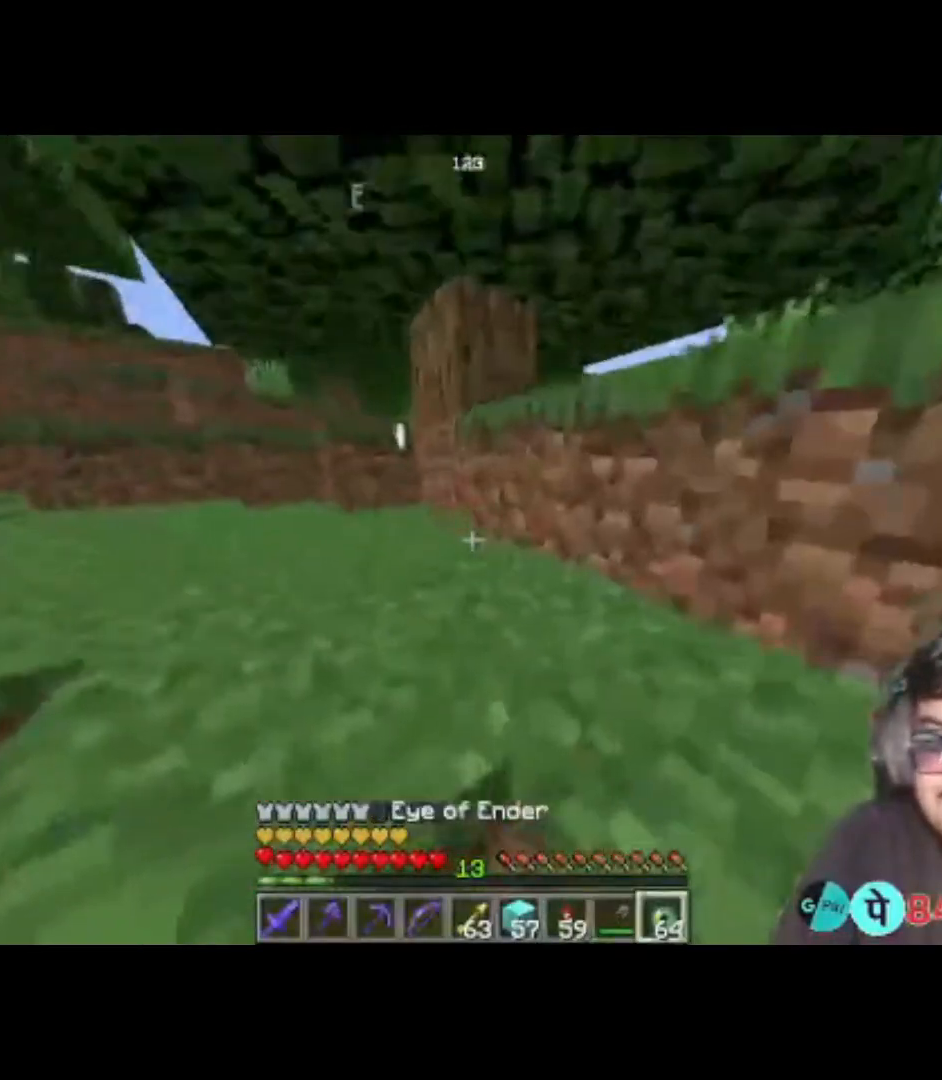
{"keys": ["w"], "events": [[50, "a", "up"], [217, "space", "down"], [383, "space", "up"]]}
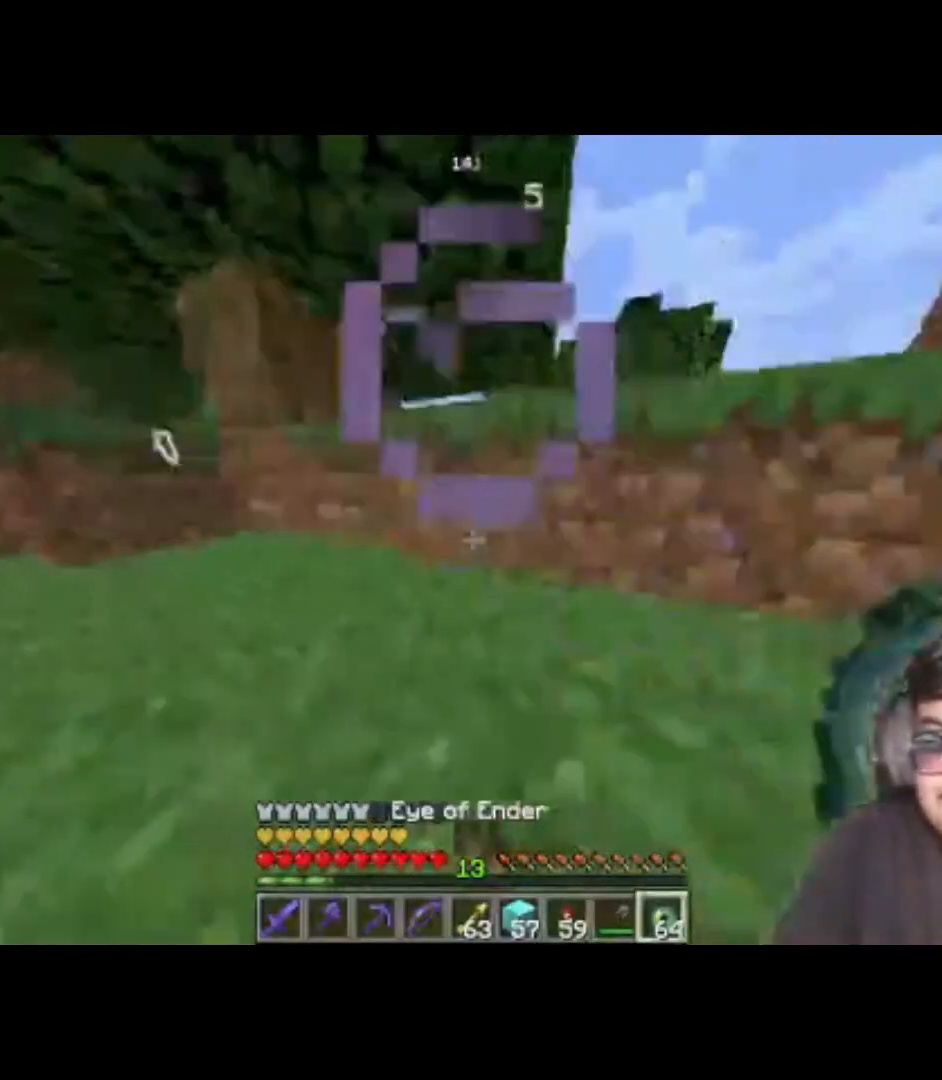
{"keys": ["space", "w"], "events": [[83, "d", "down"], [250, "d", "up"], [317, "space", "down"]]}
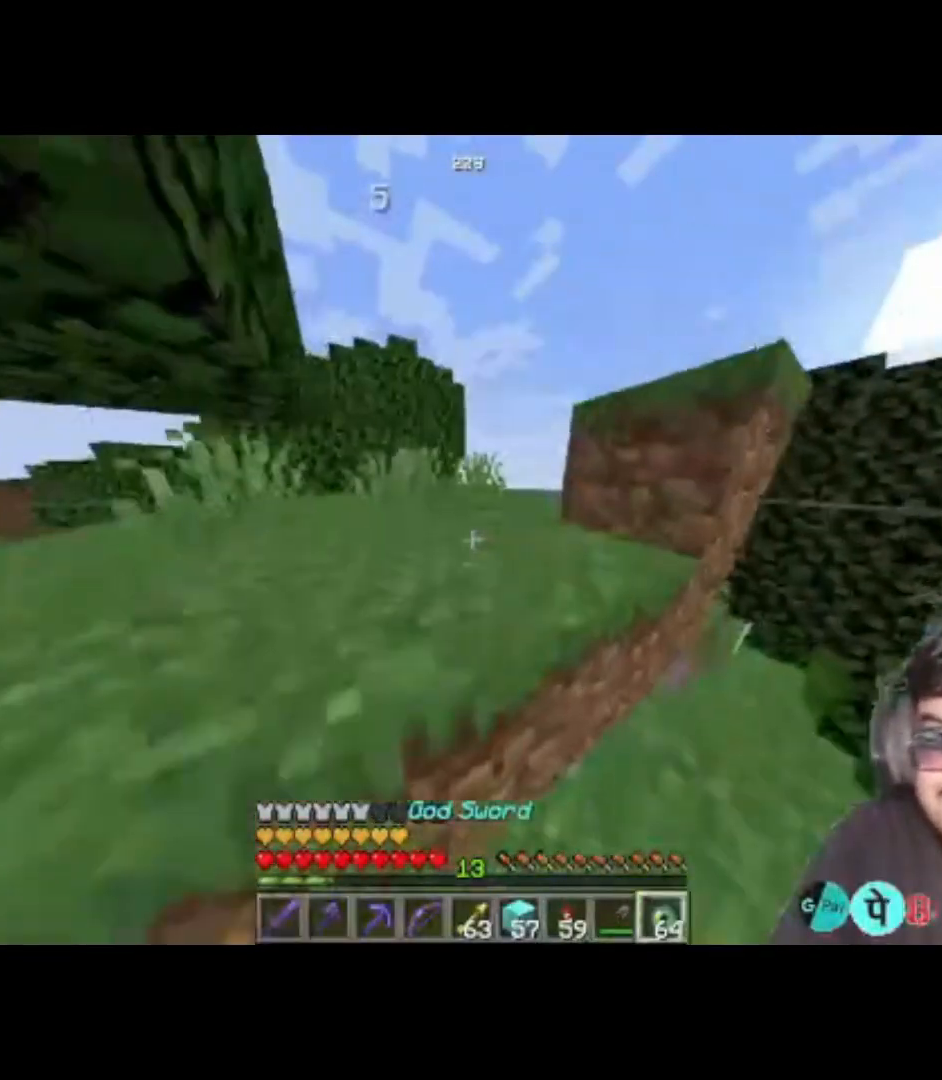
{"keys": ["a", "w"], "events": [[250, "space", "up"], [317, "a", "down"]]}